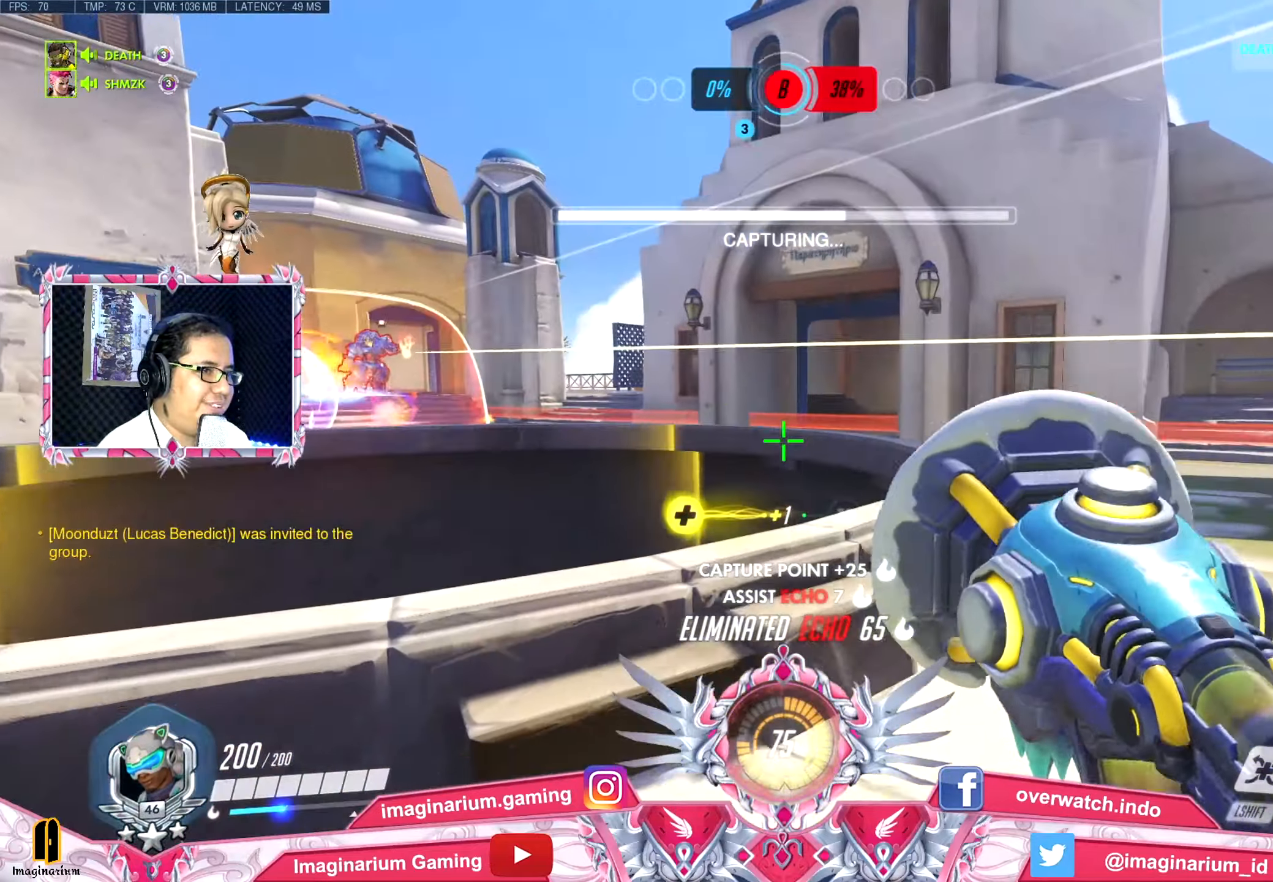
Gameplay with keyboard and mouse; each line is a JSON object with the keys and mouse buttons held at the frame after it. "events" lists presses ("down") and releases ("up") of "1", "2", "3", "4", "5", "a", "alt", "c", "caps_lock", "ctrl", "d", "e", "f", "g", "q", "r", "s", "shift", "space", "t", "tab", "v", "w", "x", "z", "mouse_left", "mouse_wheel" and "mouse_right" between this image and that frame as [ms after this image, input, new state], when the widget could be followed in between. "mouse_left", "mouse_wheel", "mouse_right" = the "left", "wheel", "right" buttons of the "mouse" list. No other keys are recorded. "wheel" means that the mouse wheel is clicked or scrolled. Not read: mouse_move.
{"keys": ["w"], "mouse": [], "events": [[134, "d", "up"]]}
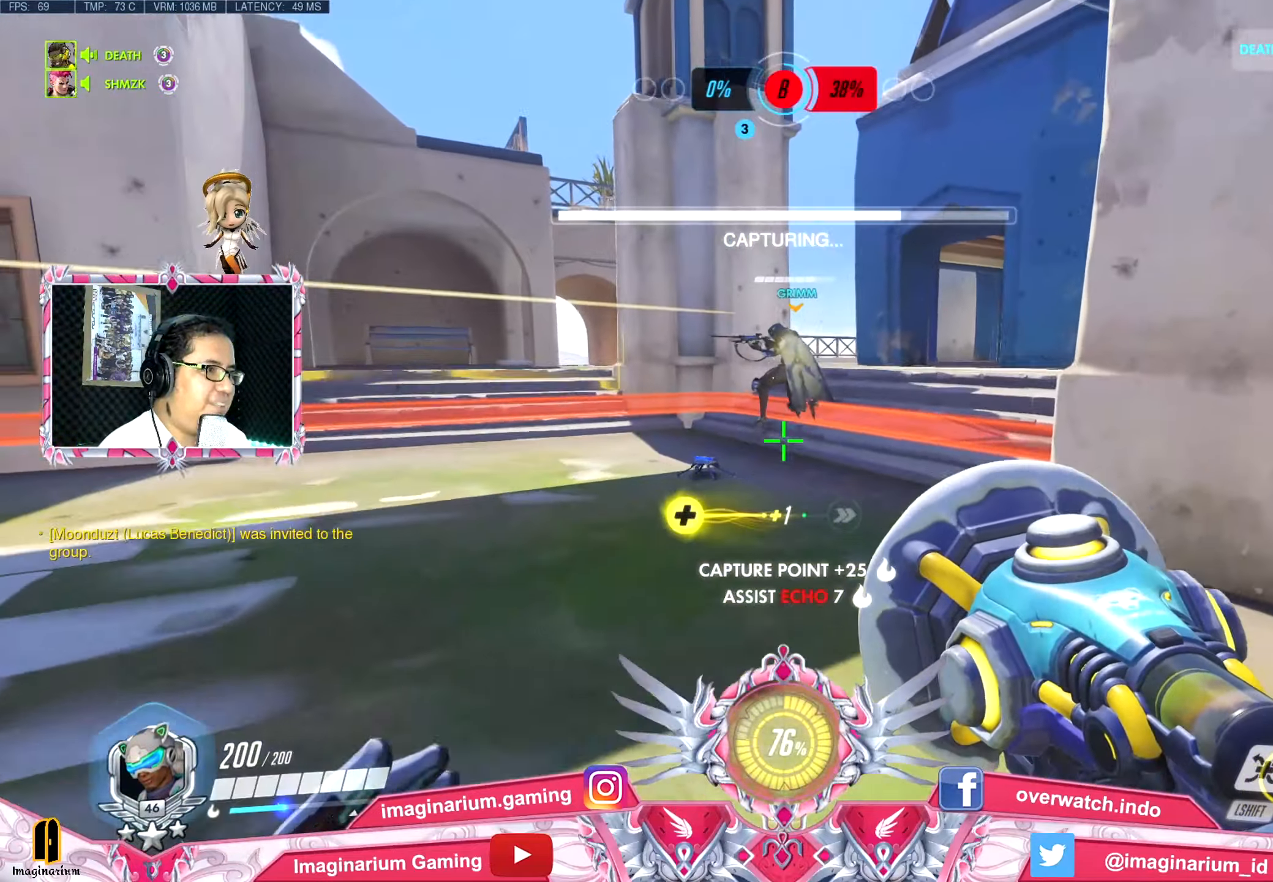
{"keys": ["d"], "mouse": [], "events": [[16, "space", "down"], [150, "space", "up"], [300, "d", "down"], [433, "w", "up"]]}
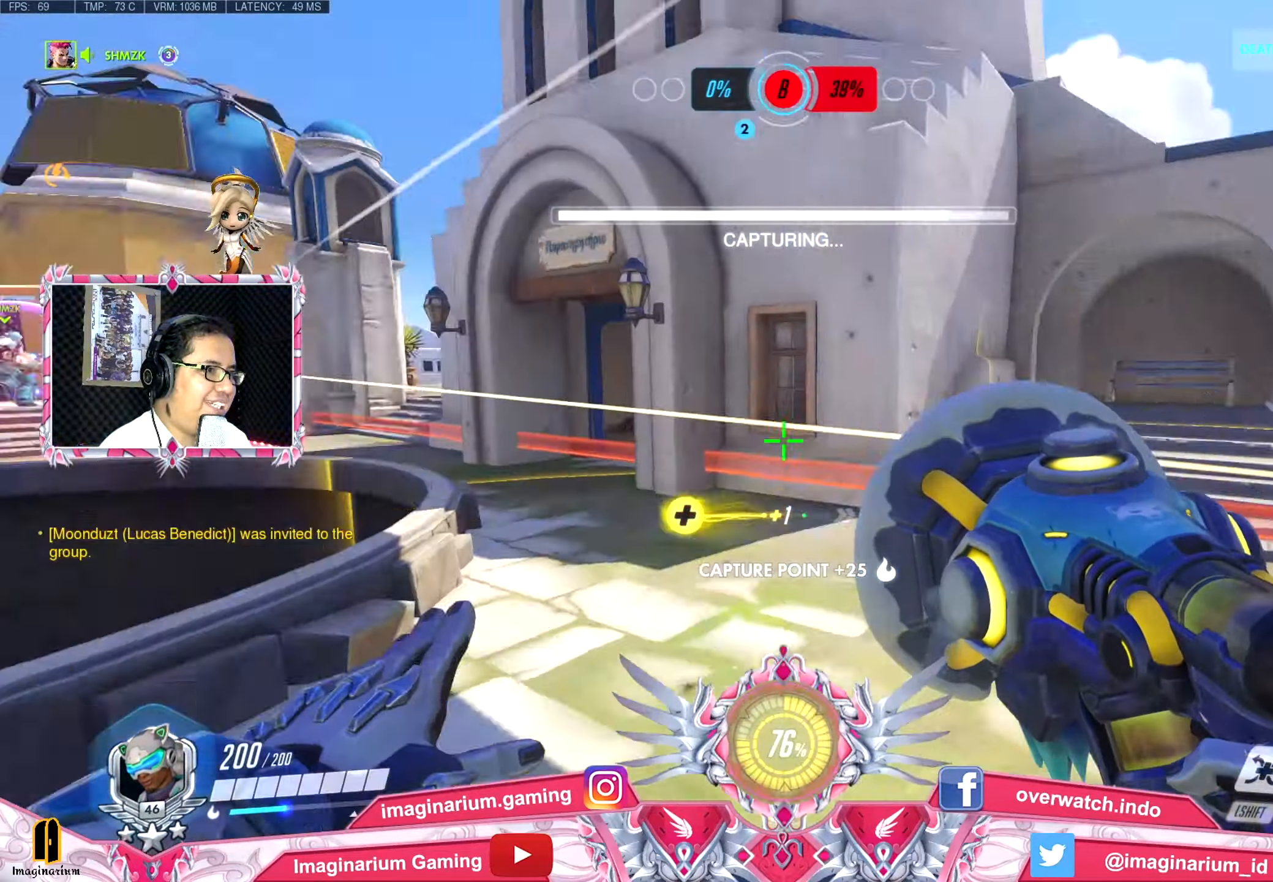
{"keys": ["d"], "mouse": [], "events": [[367, "space", "down"], [501, "space", "up"]]}
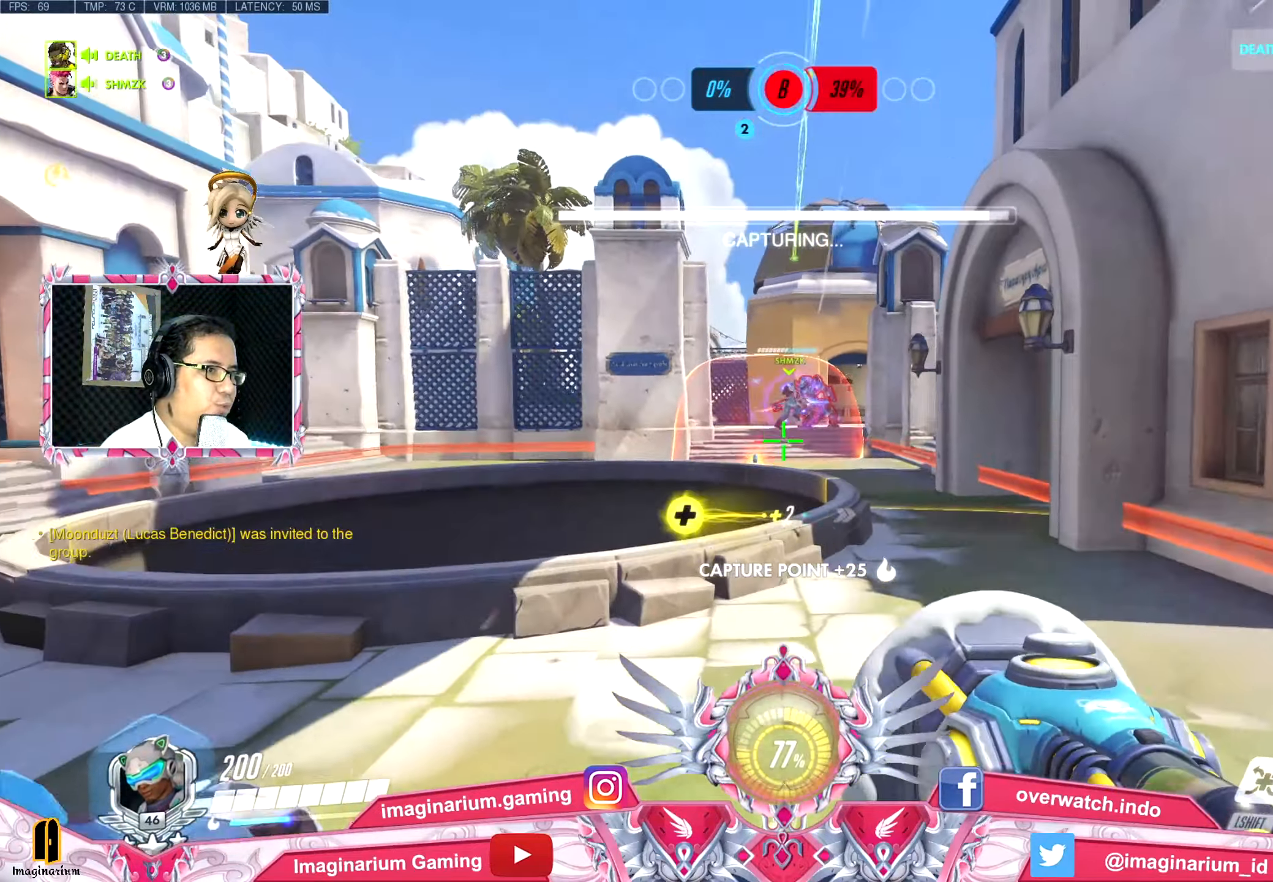
{"keys": ["d", "space", "w"], "mouse": [], "events": [[133, "w", "down"], [383, "mouse_left", "down"], [383, "space", "down"], [467, "mouse_left", "up"]]}
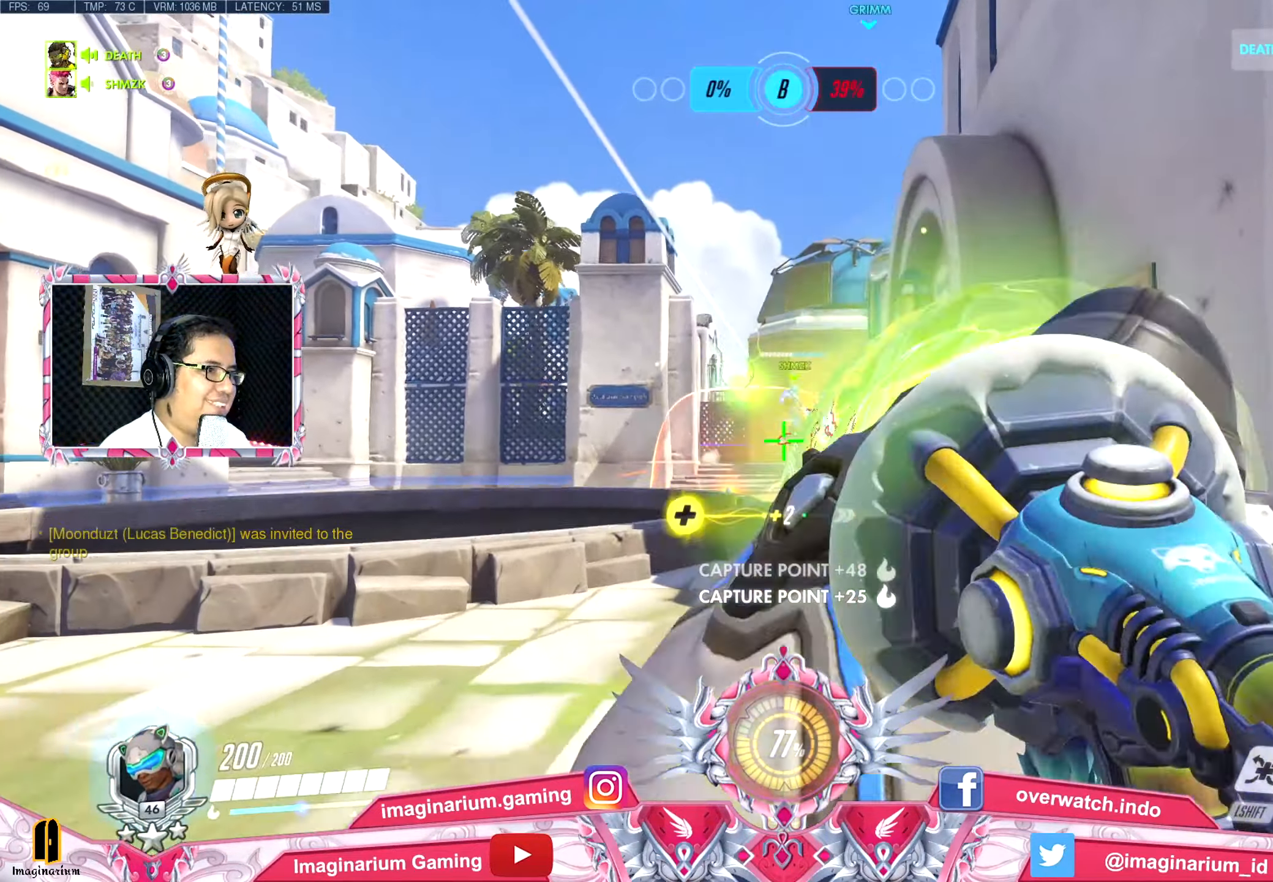
{"keys": ["w"], "mouse": [], "events": [[17, "space", "up"], [67, "d", "up"], [67, "mouse_left", "down"], [150, "mouse_left", "up"], [200, "mouse_left", "down"], [300, "mouse_left", "up"], [300, "space", "down"], [384, "mouse_left", "down"], [384, "space", "up"], [484, "mouse_left", "up"]]}
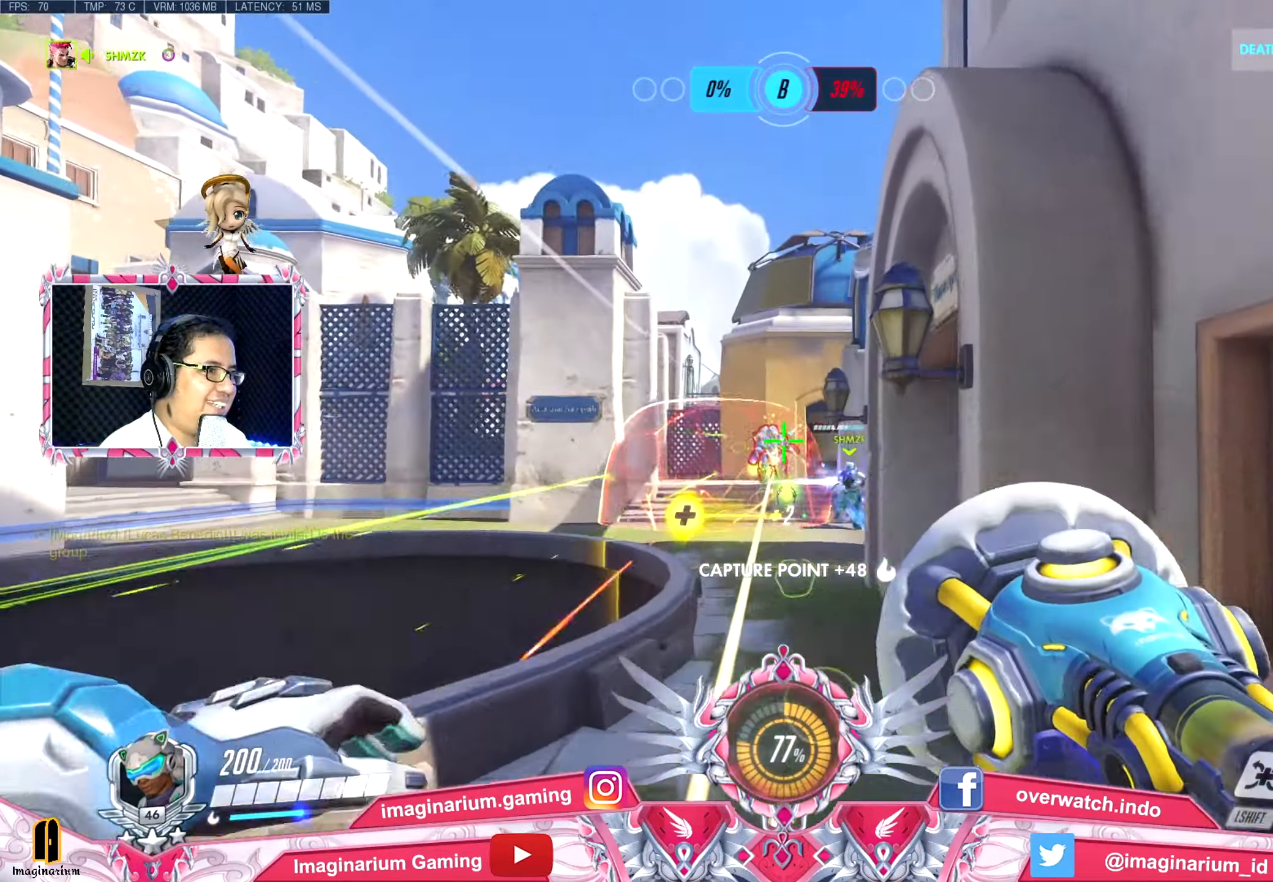
{"keys": ["d", "space", "w"], "mouse": ["left"], "events": [[83, "mouse_left", "down"], [166, "mouse_left", "up"], [217, "mouse_left", "down"], [317, "mouse_left", "up"], [400, "mouse_left", "down"], [450, "d", "down"], [500, "space", "down"]]}
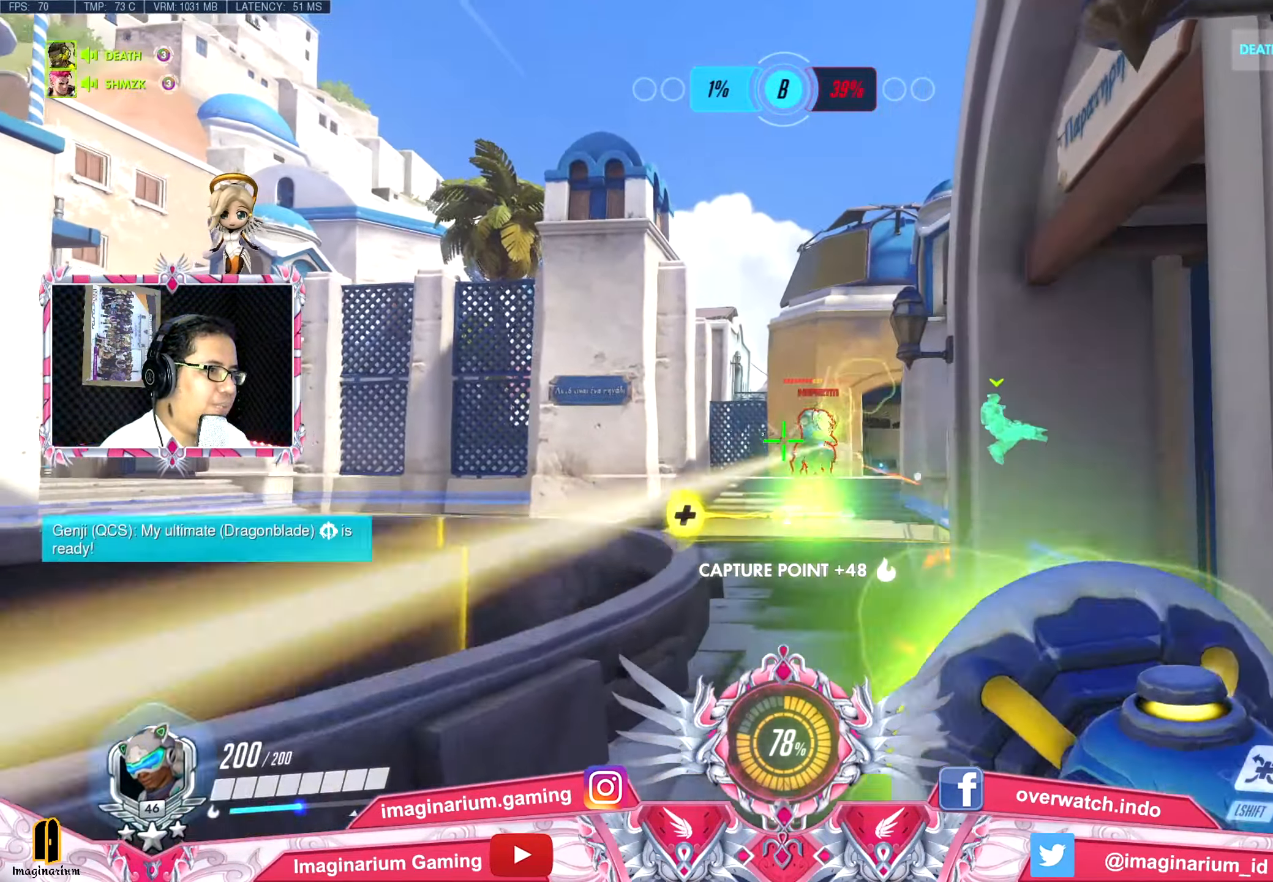
{"keys": ["d", "w"], "mouse": ["left"], "events": [[50, "mouse_left", "up"], [100, "d", "up"], [100, "mouse_left", "down"], [100, "space", "up"], [184, "mouse_left", "up"], [283, "mouse_left", "down"], [366, "mouse_left", "up"], [366, "space", "down"], [416, "d", "down"], [416, "mouse_left", "down"], [467, "space", "up"]]}
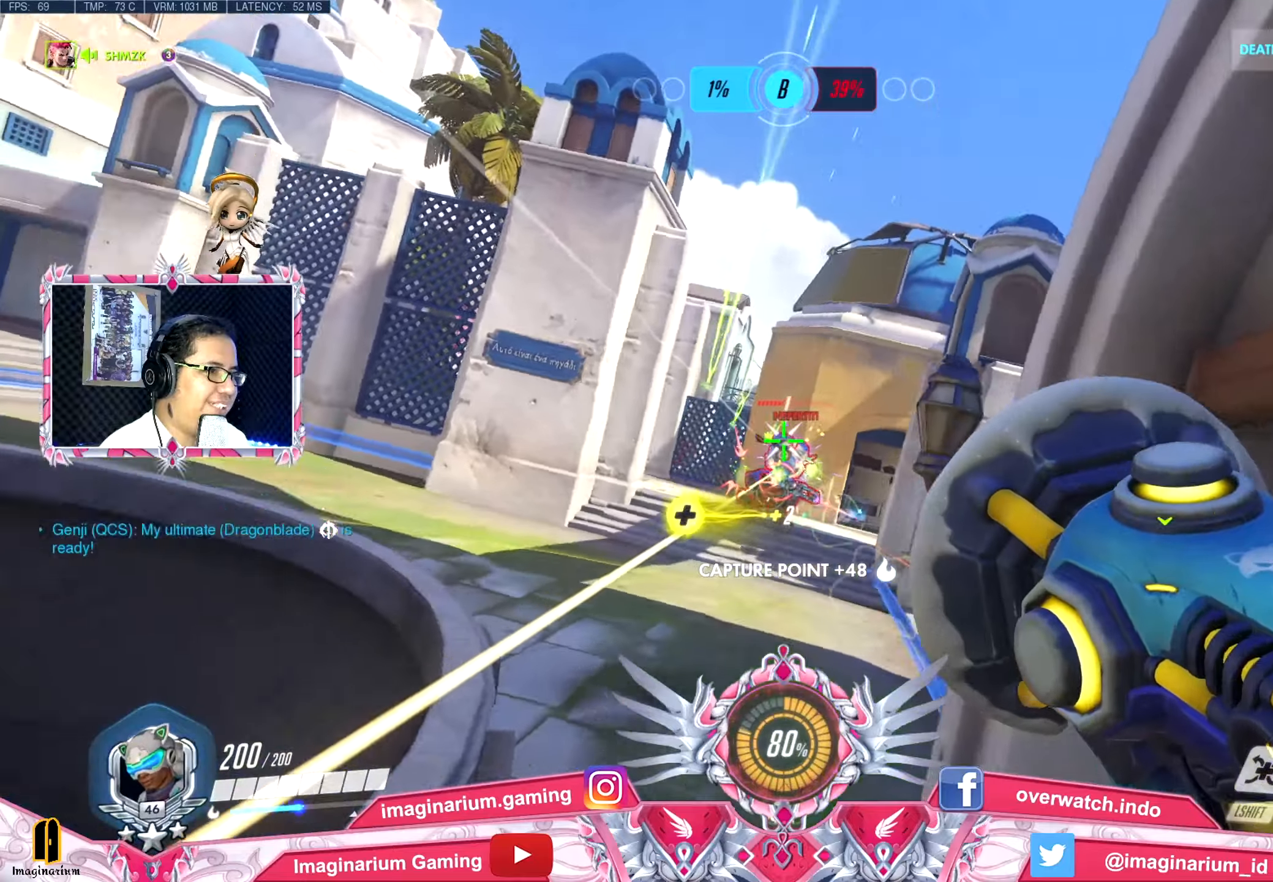
{"keys": ["w"], "mouse": ["left"], "events": [[67, "mouse_left", "up"], [117, "d", "up"], [117, "mouse_left", "down"], [200, "mouse_left", "up"], [300, "mouse_left", "down"], [384, "mouse_left", "up"], [434, "mouse_left", "down"]]}
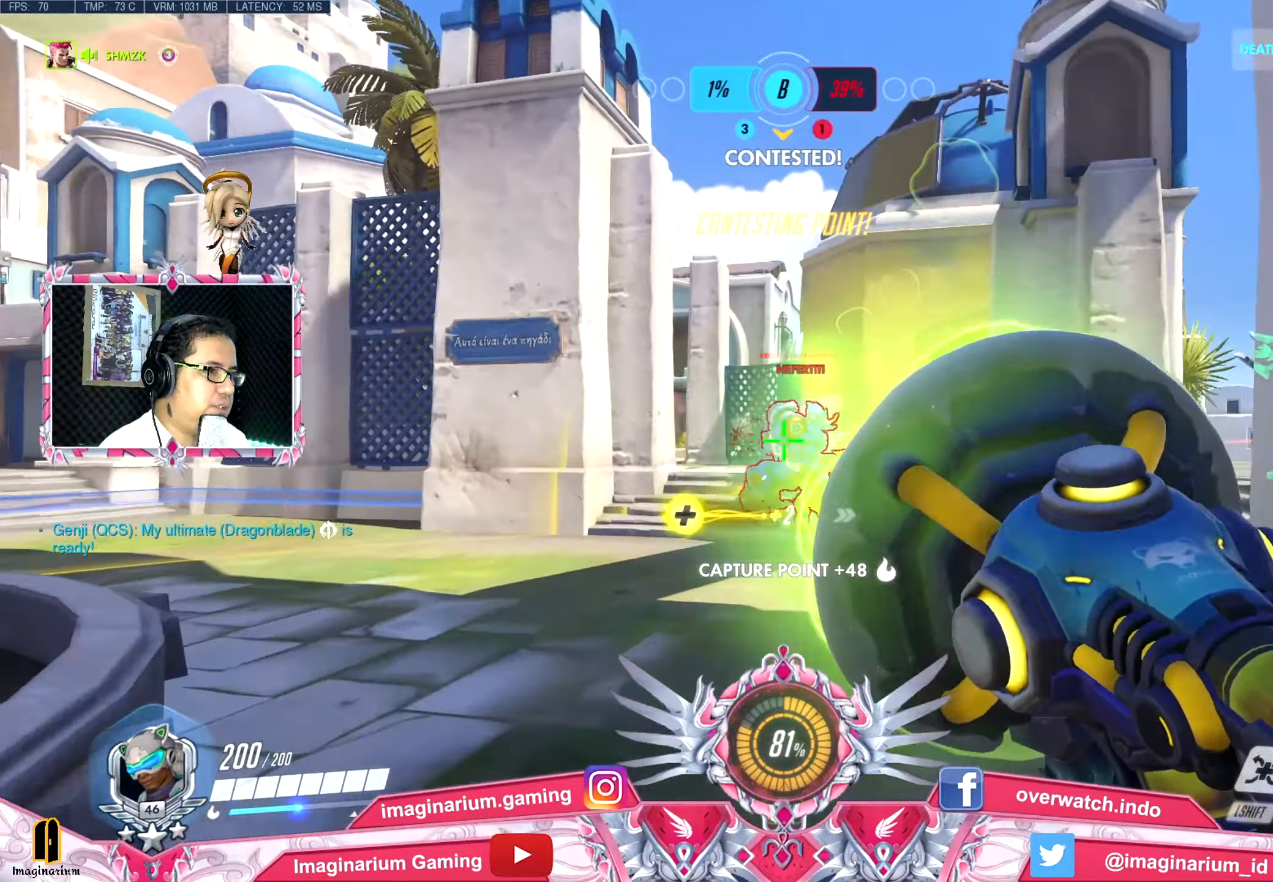
{"keys": ["r", "space", "w"], "mouse": [], "events": [[34, "mouse_left", "up"], [117, "mouse_left", "down"], [167, "mouse_left", "up"], [267, "mouse_left", "down"], [367, "mouse_left", "up"], [451, "r", "down"], [501, "space", "down"]]}
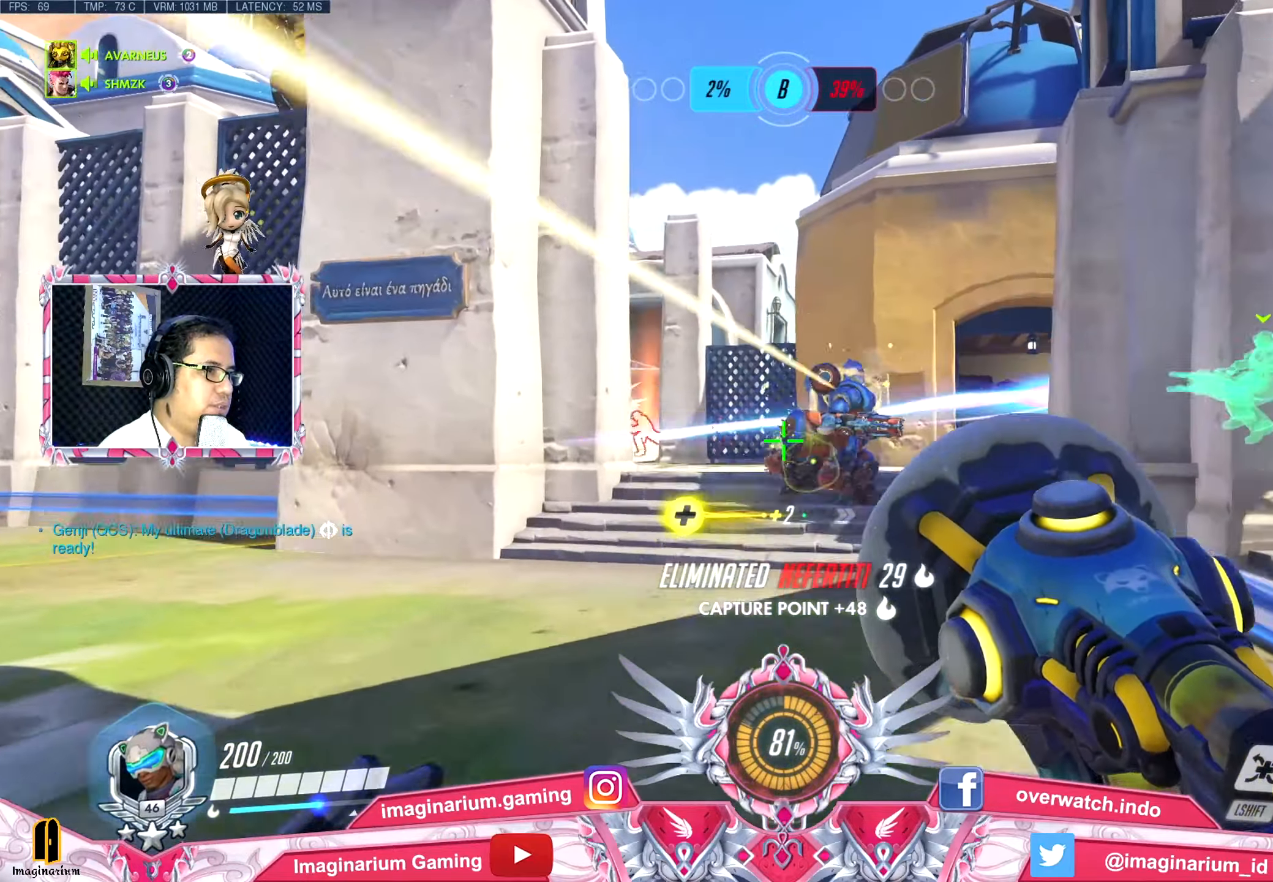
{"keys": ["a", "w"], "mouse": [], "events": [[100, "r", "up"], [100, "space", "up"], [467, "a", "down"]]}
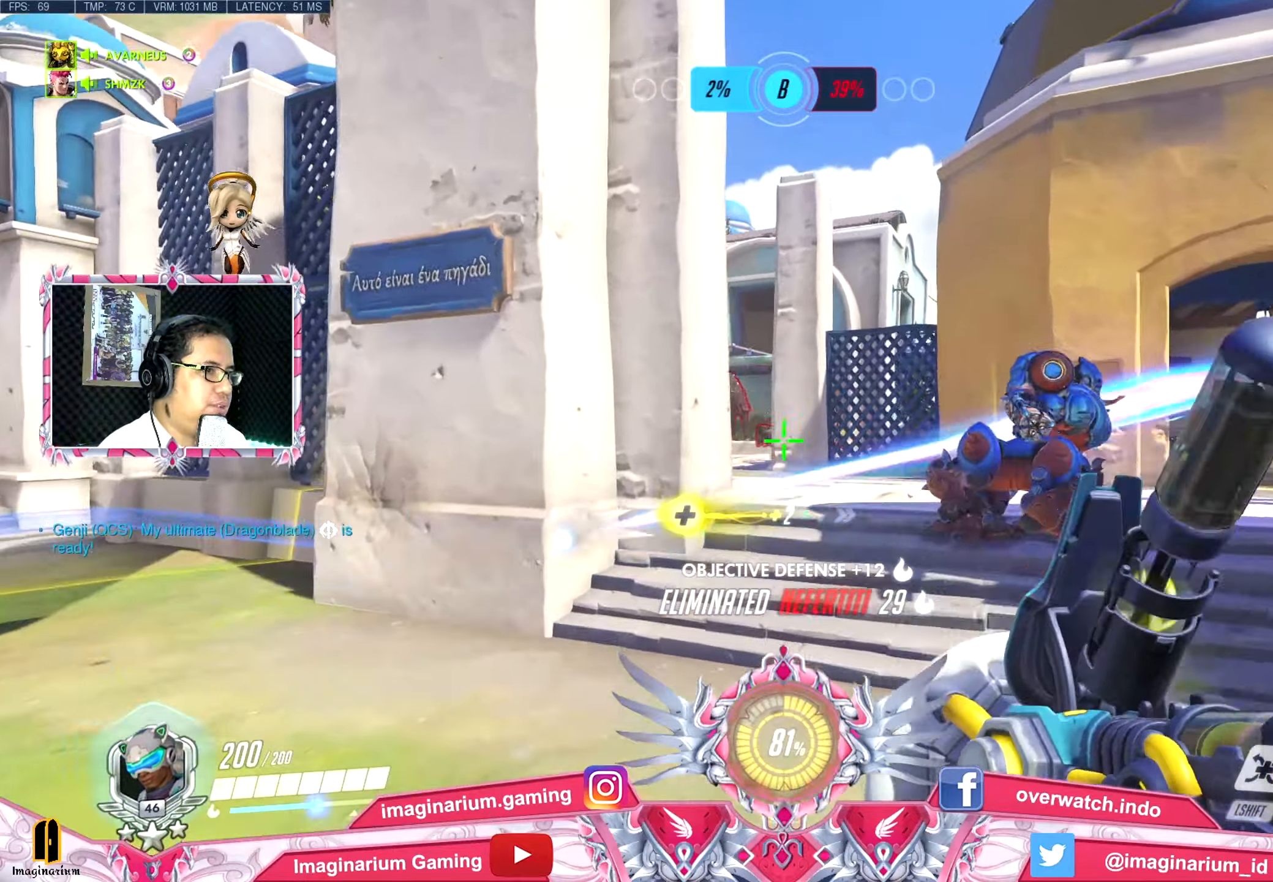
{"keys": ["d", "space", "w"], "mouse": [], "events": [[351, "a", "up"], [351, "d", "down"], [434, "space", "down"]]}
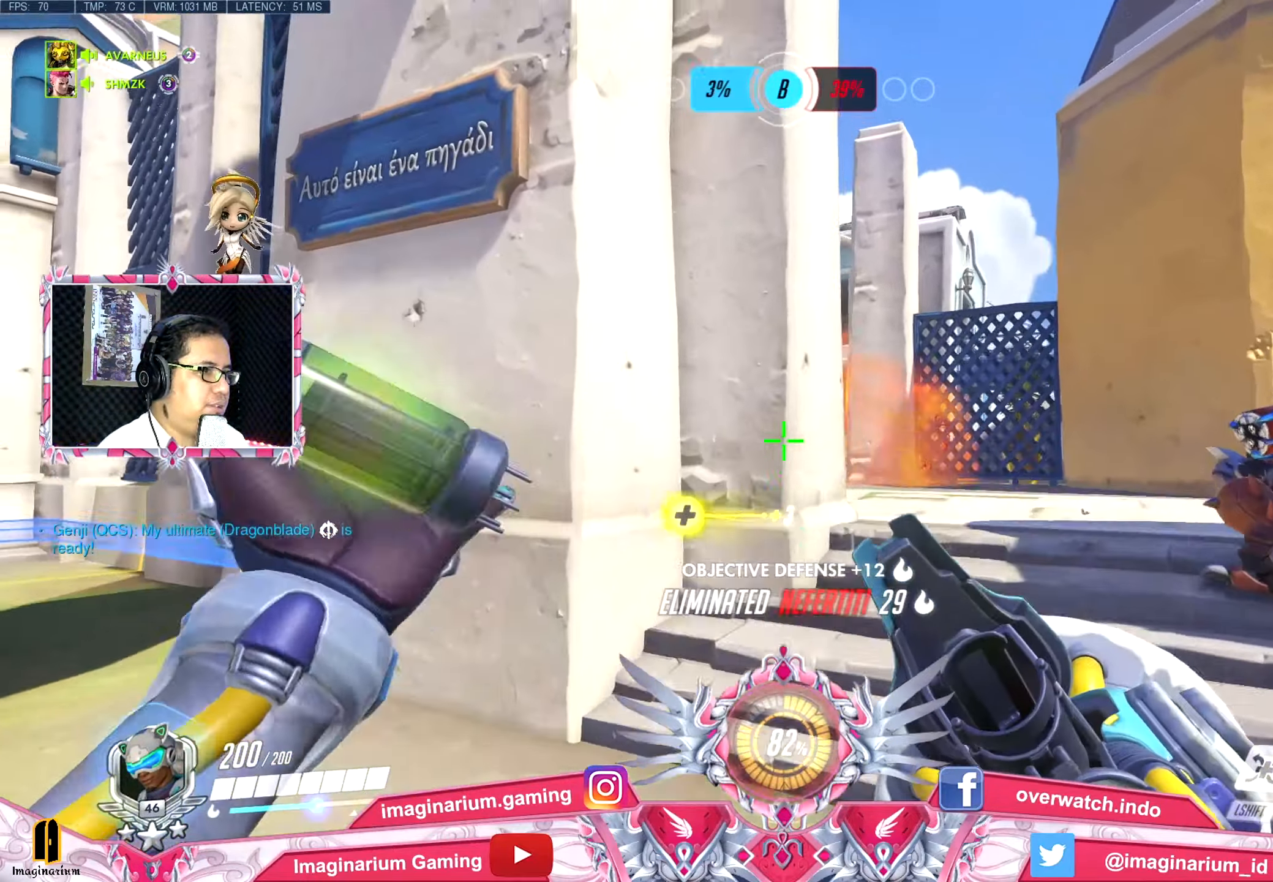
{"keys": ["a", "s"], "mouse": ["left"], "events": [[83, "mouse_left", "down"], [83, "space", "up"], [217, "a", "down"], [217, "mouse_left", "up"], [267, "mouse_left", "down"], [317, "d", "up"], [317, "w", "up"], [400, "mouse_left", "up"], [450, "mouse_left", "down"], [450, "s", "down"]]}
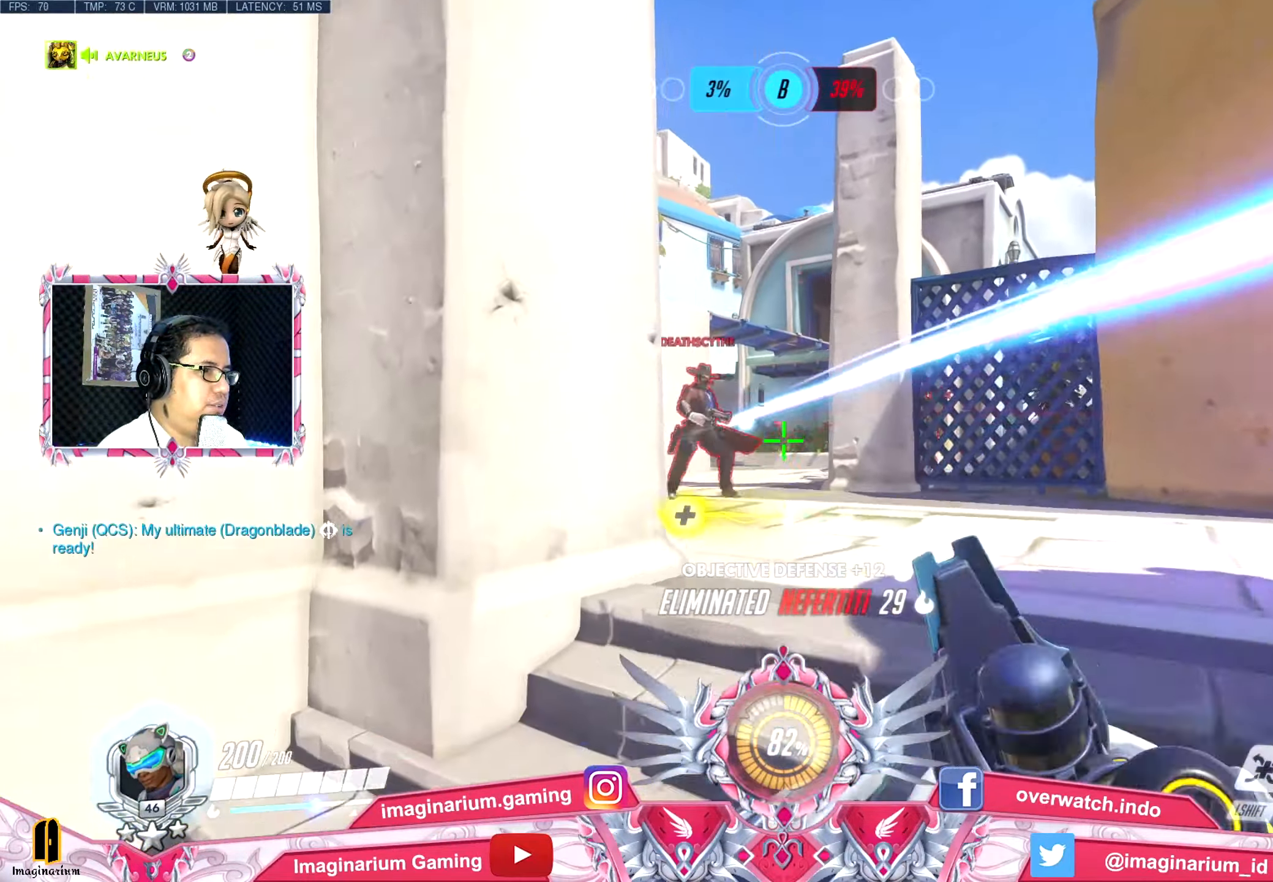
{"keys": ["d", "w"], "mouse": ["left"], "events": [[50, "mouse_left", "up"], [100, "a", "up"], [100, "d", "down"], [100, "mouse_left", "down"], [234, "mouse_left", "up"], [284, "mouse_left", "down"], [367, "mouse_left", "up"], [367, "s", "up"], [417, "mouse_left", "down"], [468, "w", "down"]]}
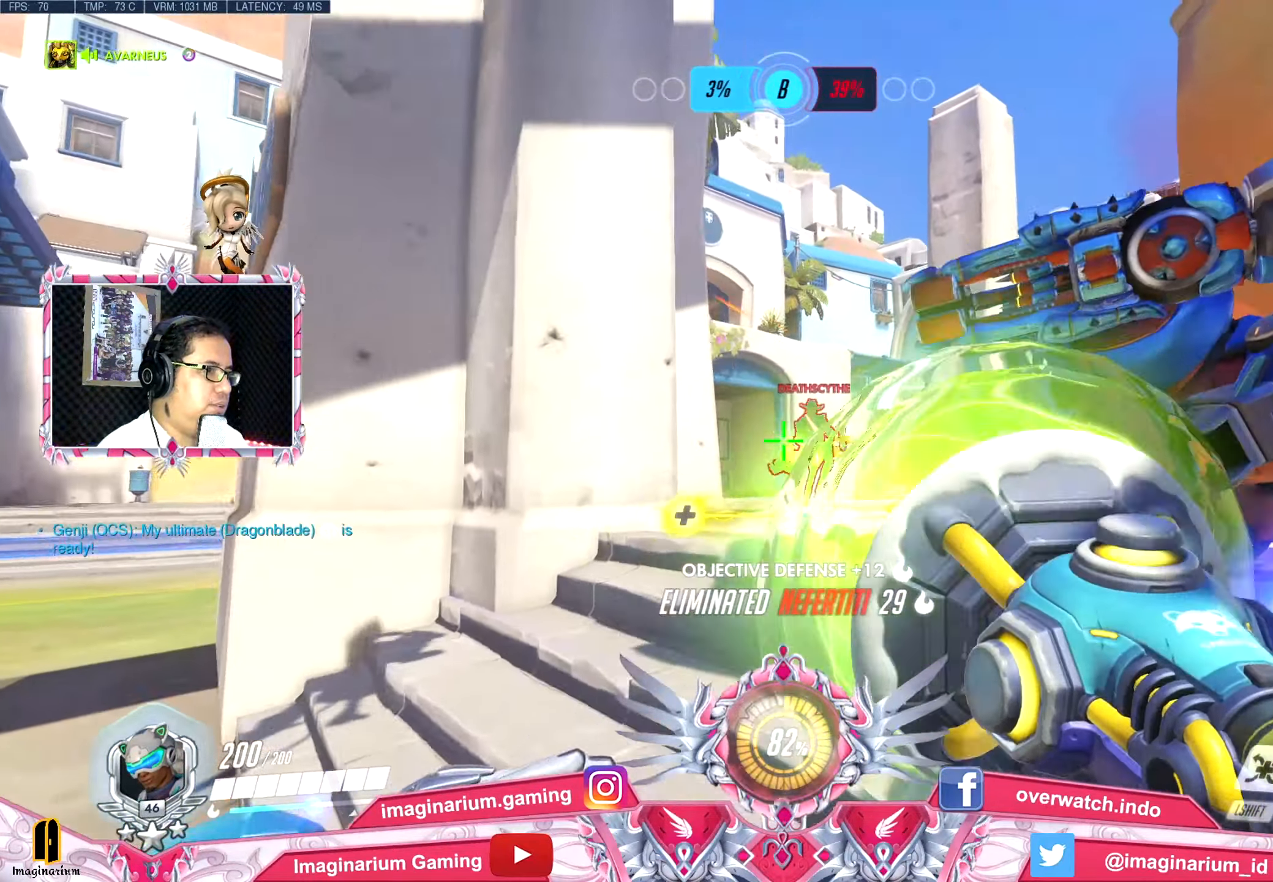
{"keys": ["d", "w"], "mouse": [], "events": [[17, "mouse_left", "up"], [67, "d", "up"], [67, "mouse_left", "down"], [150, "mouse_left", "up"], [250, "a", "down"], [250, "mouse_left", "down"], [350, "mouse_left", "up"], [384, "a", "up"], [384, "d", "down"], [384, "mouse_left", "down"], [484, "mouse_left", "up"]]}
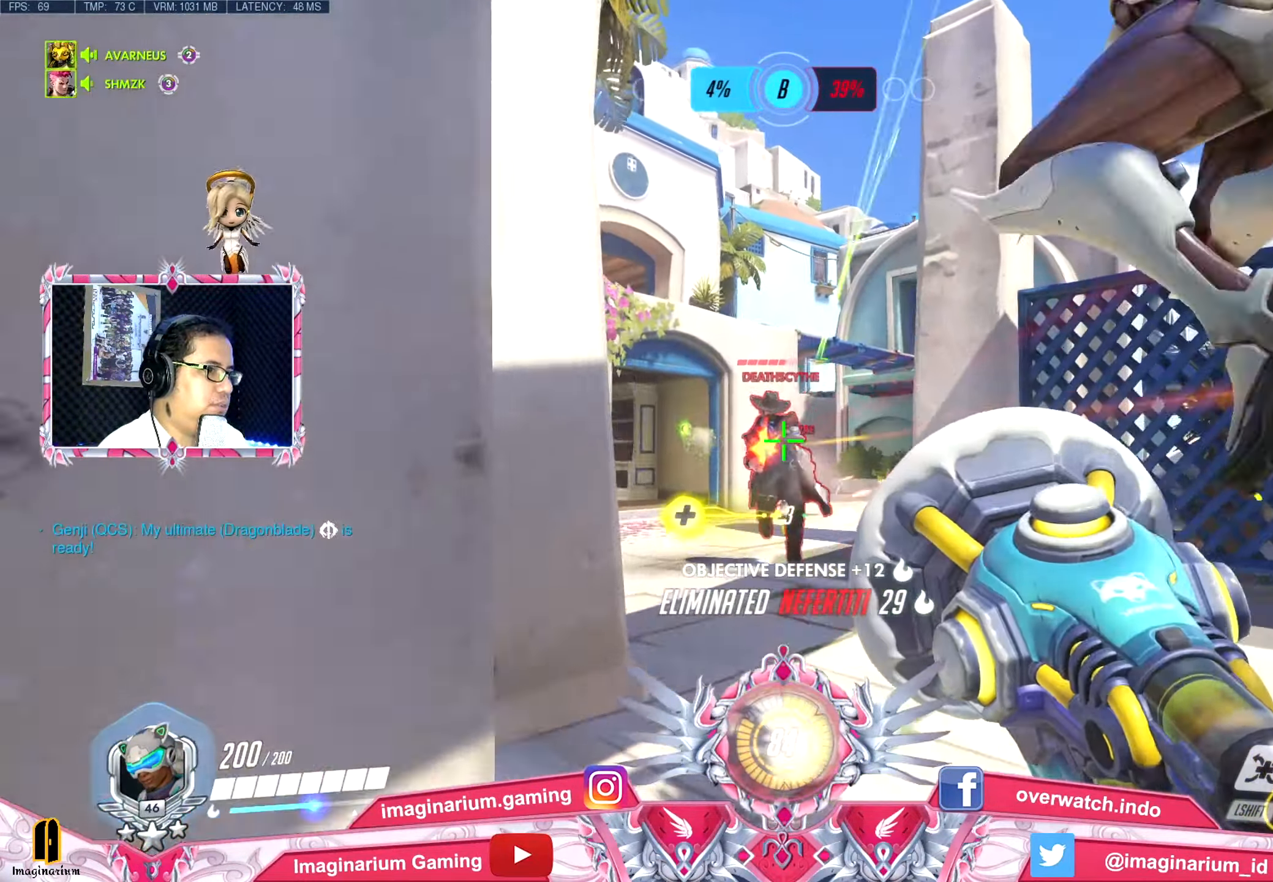
{"keys": ["d", "s"], "mouse": ["left"], "events": [[84, "mouse_right", "down"], [134, "a", "down"], [134, "d", "up"], [167, "mouse_right", "up"], [217, "w", "up"], [267, "s", "down"], [451, "a", "up"], [501, "d", "down"], [501, "mouse_left", "down"]]}
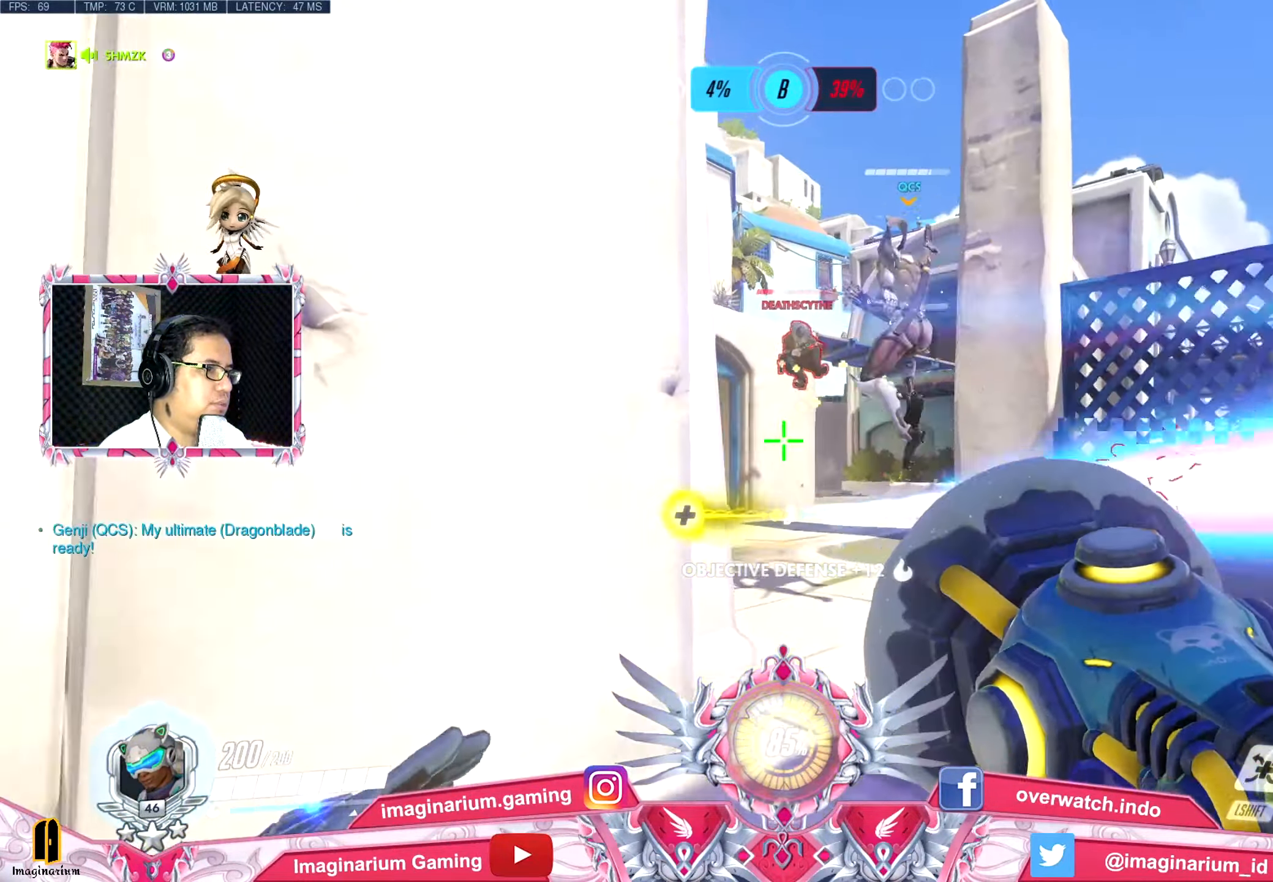
{"keys": ["a", "w"], "mouse": ["left"], "events": [[100, "mouse_left", "up"], [100, "s", "up"], [133, "mouse_left", "down"], [183, "w", "down"], [233, "mouse_left", "up"], [284, "d", "up"], [284, "mouse_left", "down"], [367, "mouse_left", "up"], [450, "a", "down"], [450, "mouse_left", "down"]]}
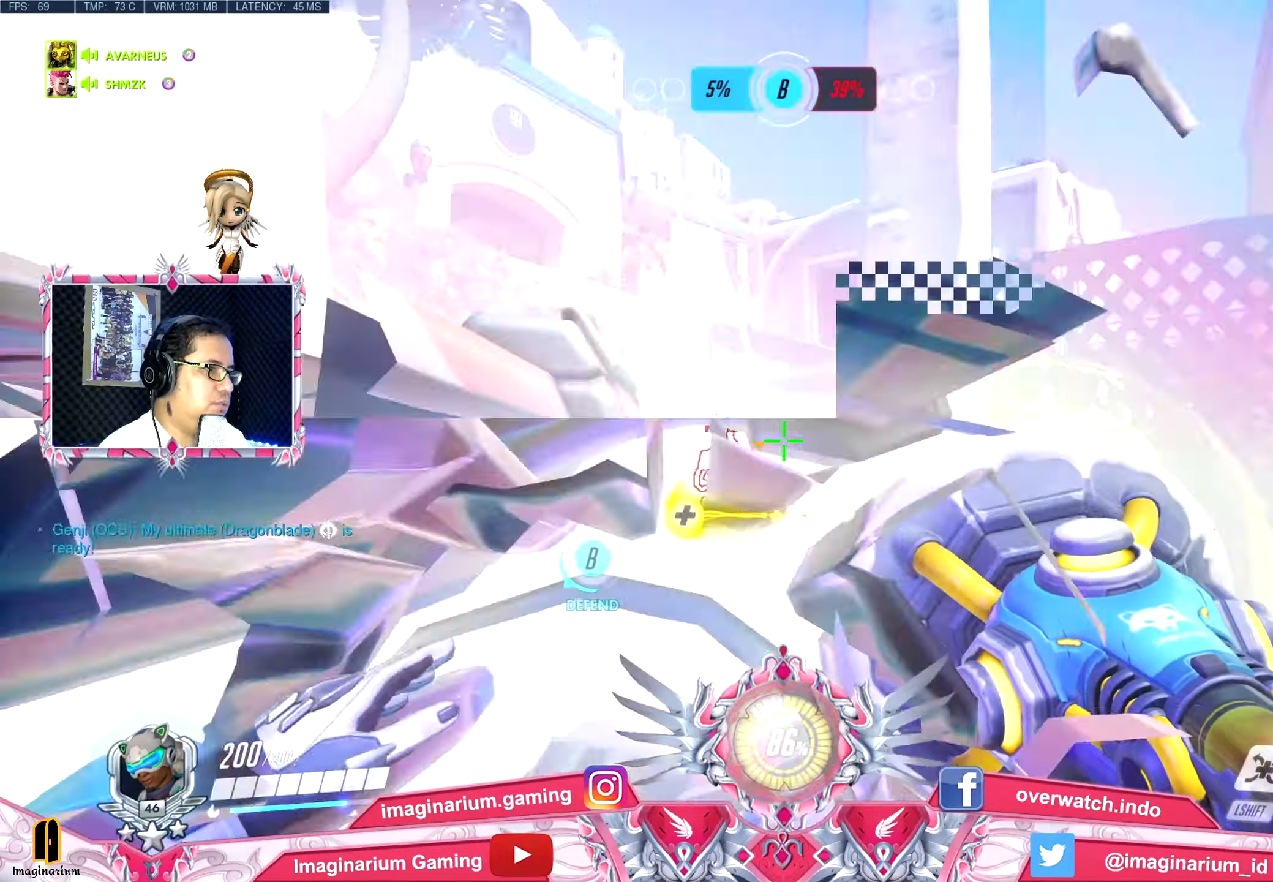
{"keys": ["s"], "mouse": ["left"], "events": [[66, "mouse_left", "up"], [66, "w", "up"], [116, "mouse_left", "down"], [217, "mouse_left", "up"], [217, "s", "down"], [350, "a", "up"], [350, "mouse_left", "down"]]}
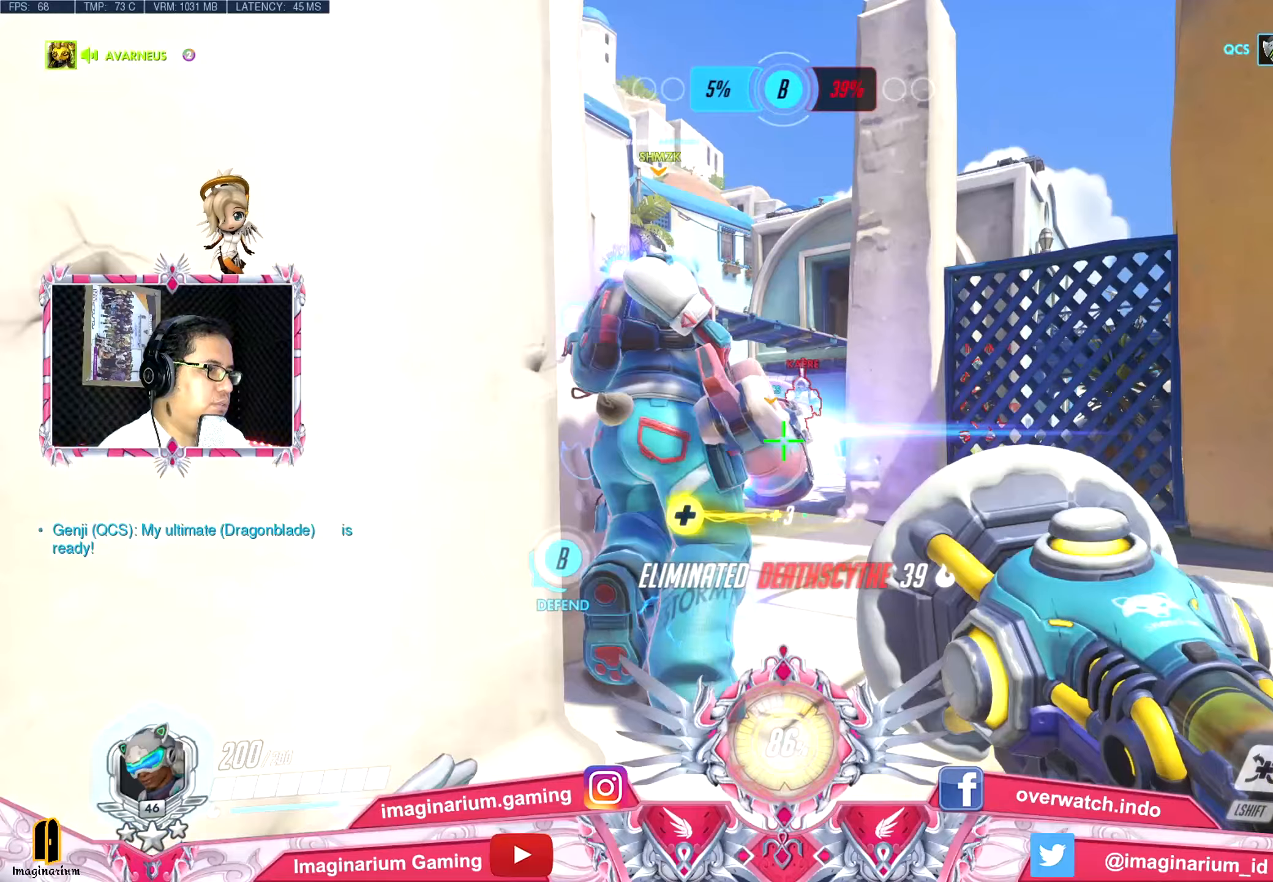
{"keys": ["a", "s"], "mouse": [], "events": [[34, "d", "down"], [101, "d", "up"], [101, "mouse_left", "up"], [117, "mouse_left", "down"], [217, "a", "down"], [267, "mouse_left", "up"]]}
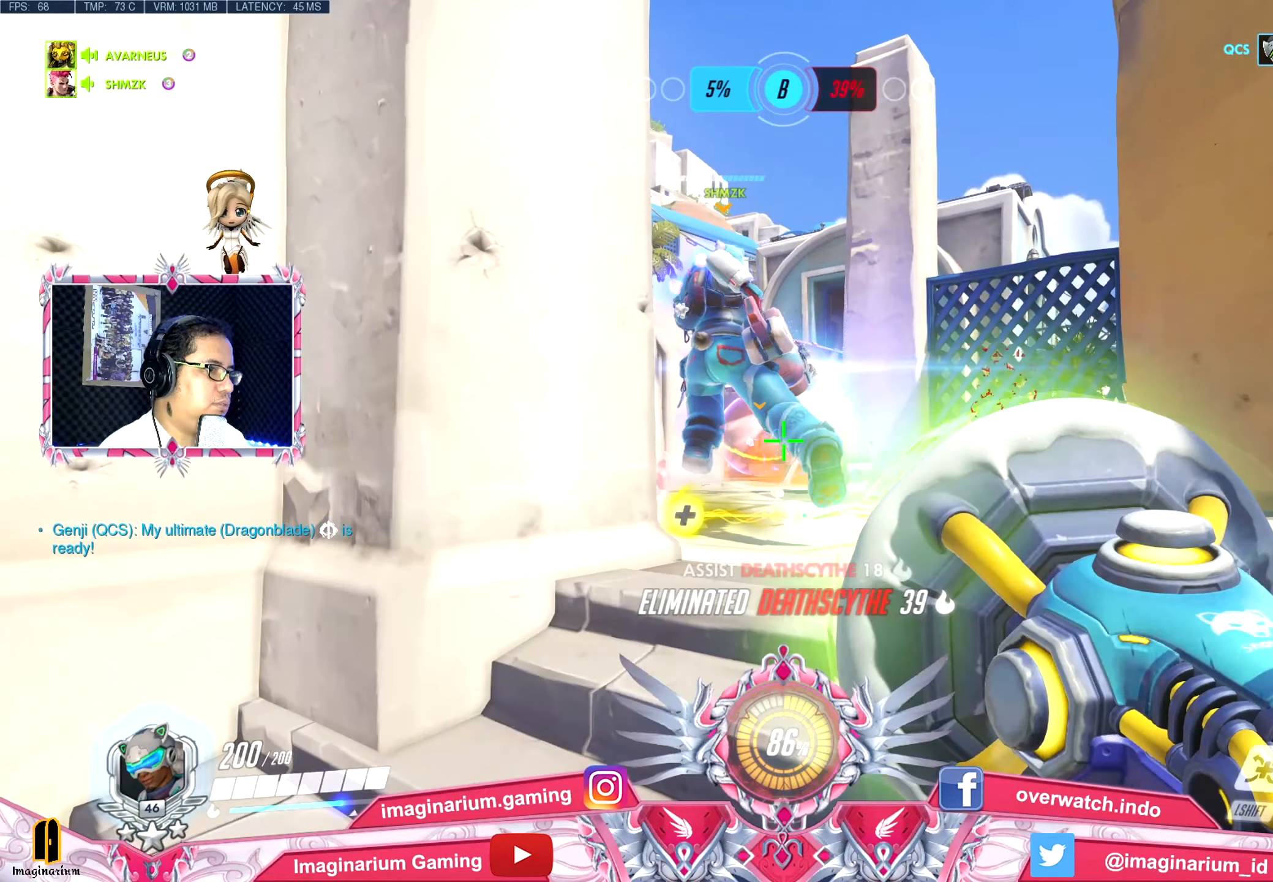
{"keys": ["d", "s"], "mouse": [], "events": [[250, "a", "up"], [384, "d", "down"]]}
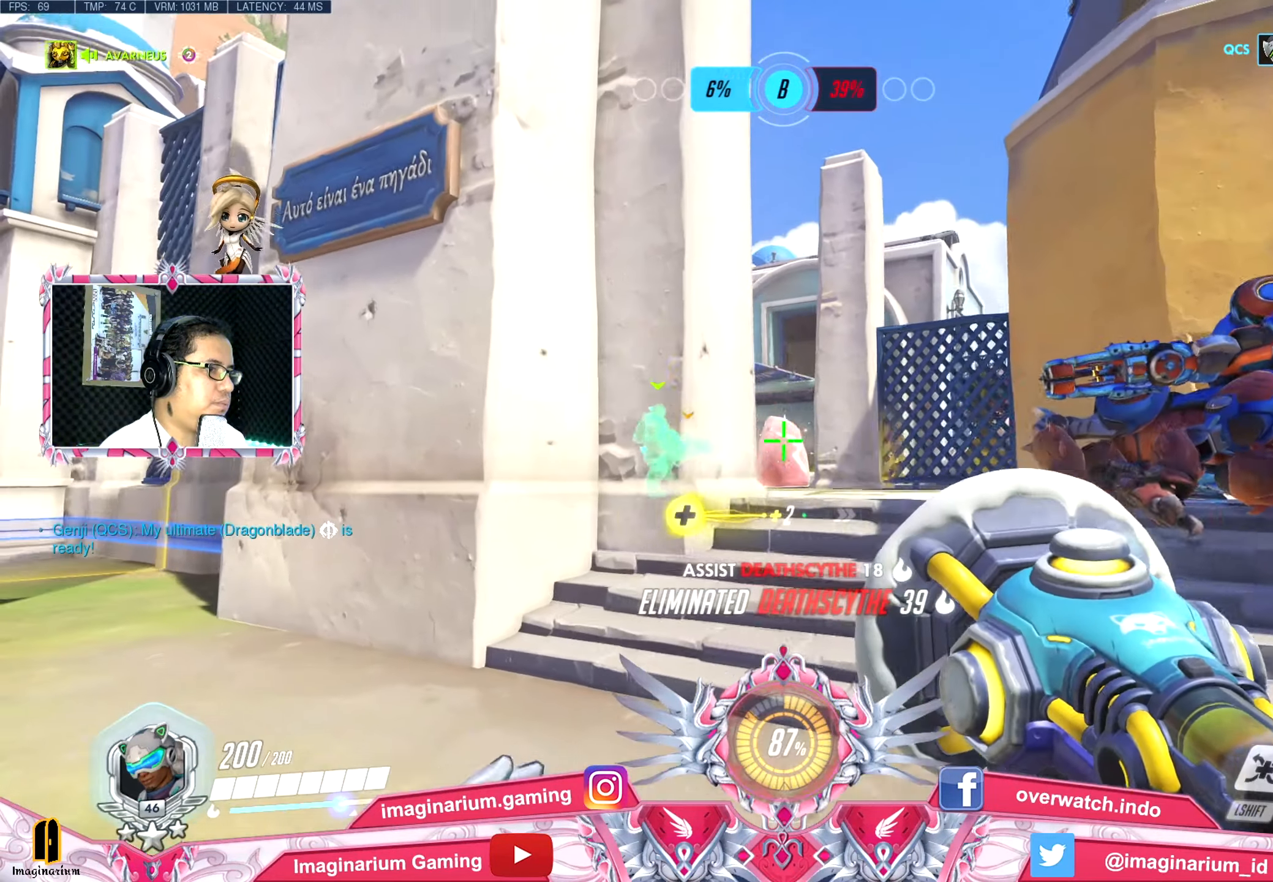
{"keys": ["d", "space", "w"], "mouse": [], "events": [[151, "s", "up"], [251, "w", "down"], [351, "space", "down"]]}
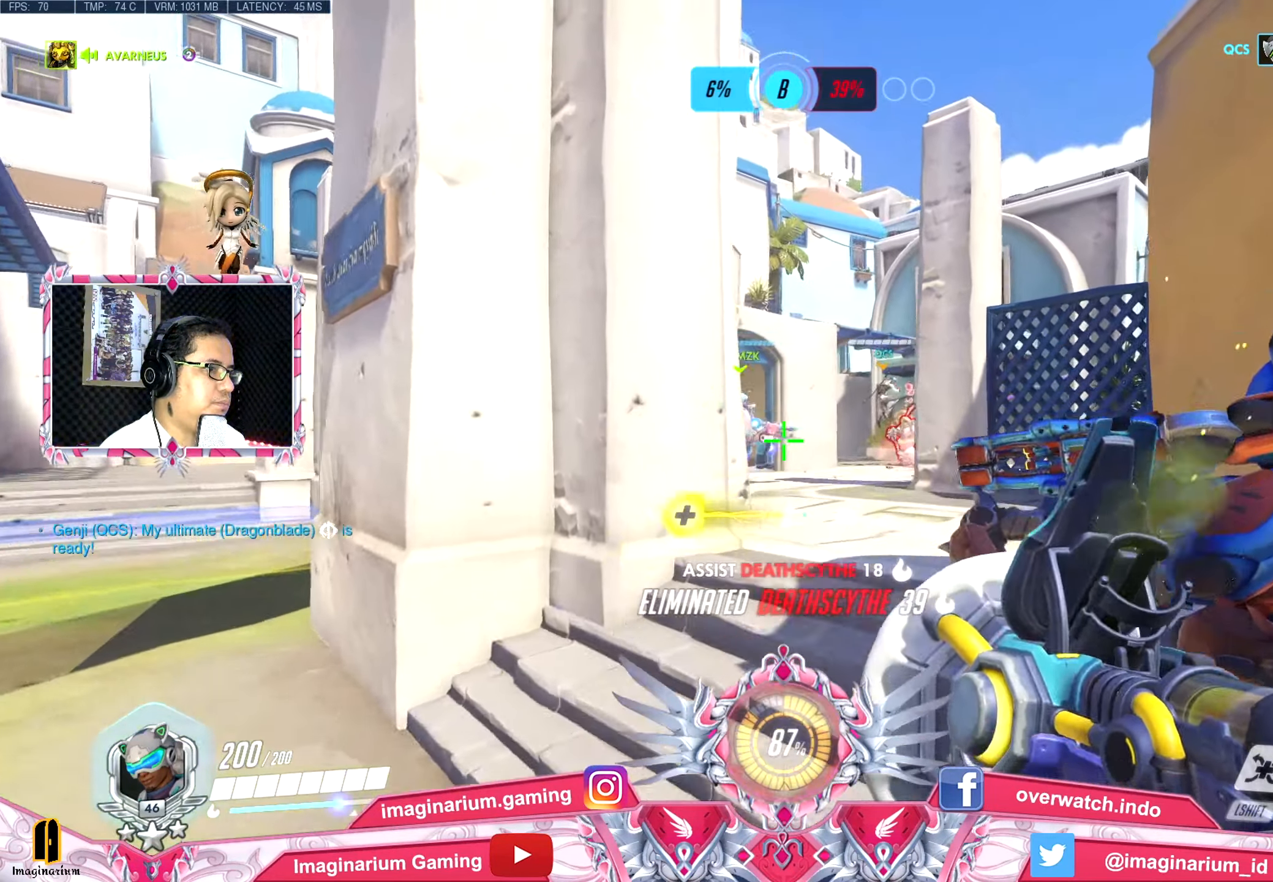
{"keys": ["w"], "mouse": [], "events": [[33, "space", "up"], [83, "d", "up"], [267, "a", "down"], [317, "a", "up"]]}
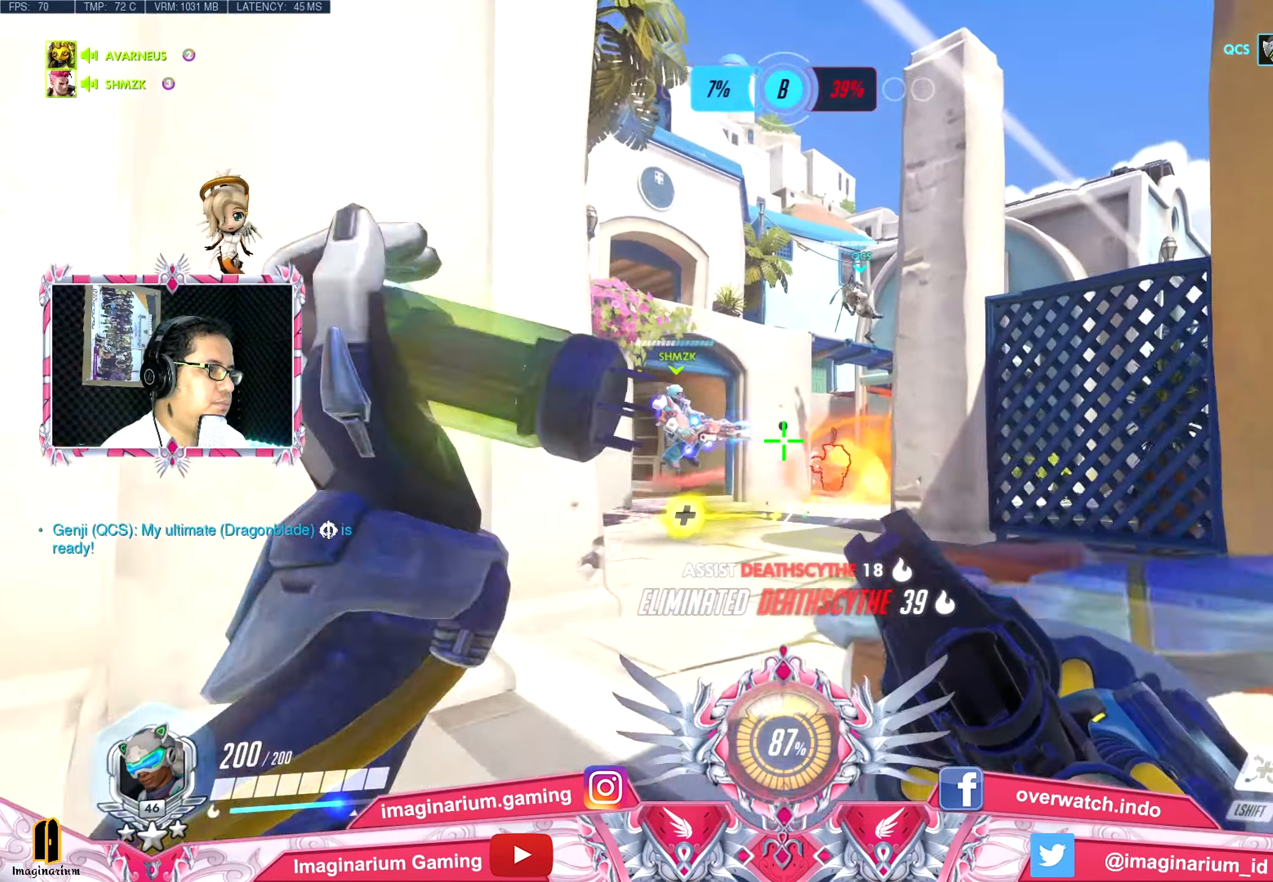
{"keys": ["a", "w"], "mouse": ["left"], "events": [[51, "mouse_left", "down"], [184, "mouse_left", "up"], [234, "mouse_left", "down"], [334, "mouse_left", "up"], [418, "a", "down"], [418, "mouse_left", "down"]]}
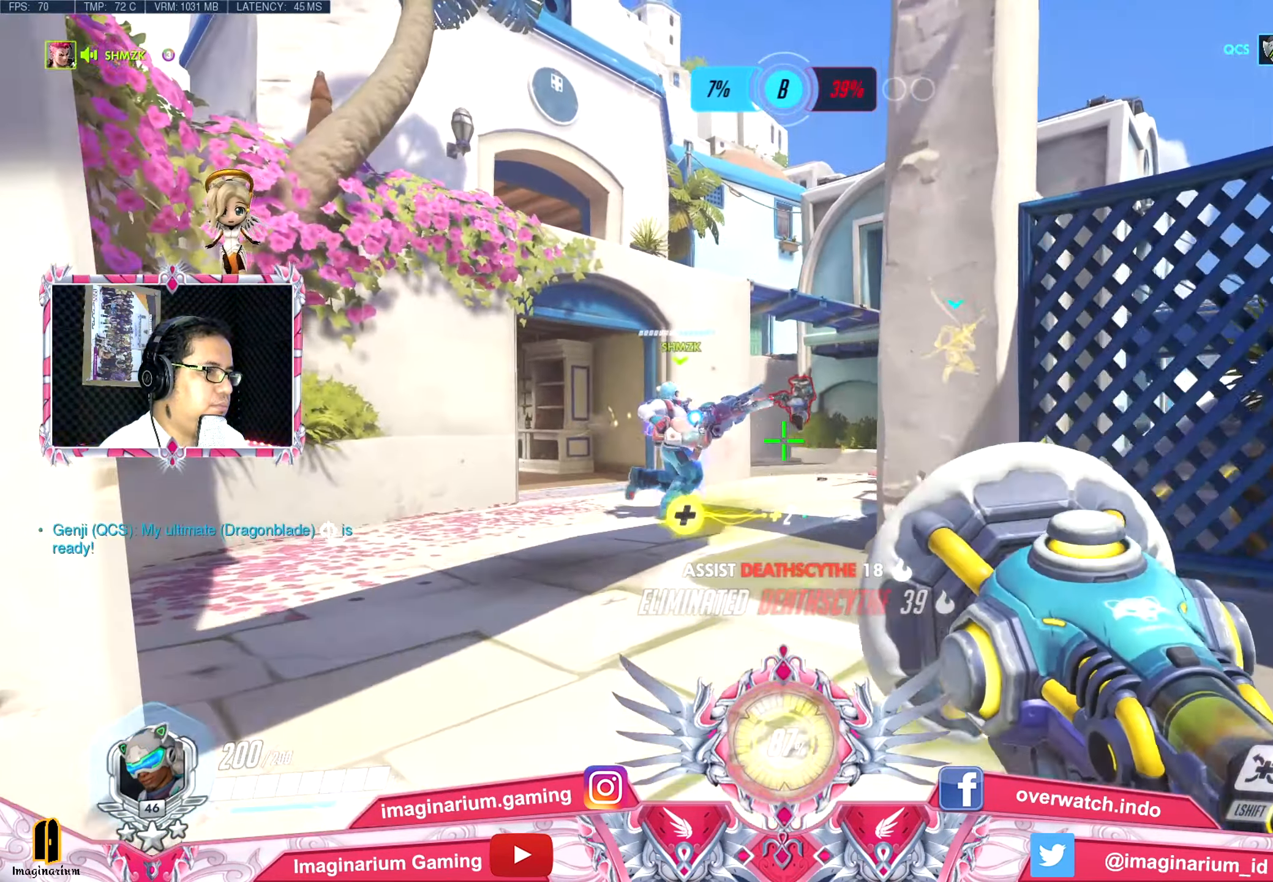
{"keys": [], "mouse": ["left"], "events": [[17, "mouse_left", "up"], [67, "a", "up"], [67, "mouse_left", "down"], [200, "mouse_left", "up"], [250, "mouse_left", "down"], [350, "mouse_left", "up"], [384, "mouse_left", "down"], [434, "w", "up"]]}
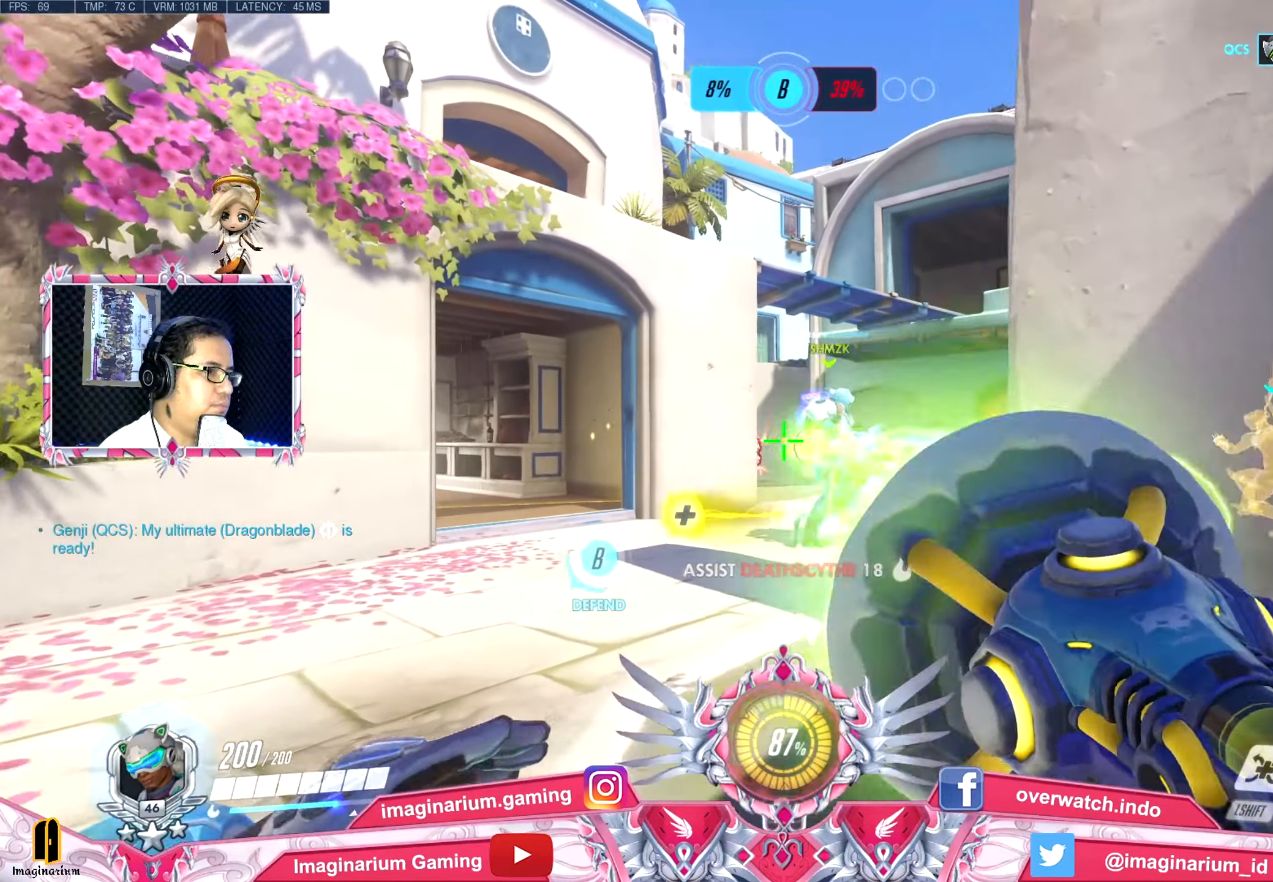
{"keys": ["a", "w"], "mouse": [], "events": [[34, "mouse_left", "up"], [34, "s", "down"], [84, "mouse_left", "down"], [167, "s", "up"], [217, "mouse_left", "up"], [267, "w", "down"], [401, "a", "down"]]}
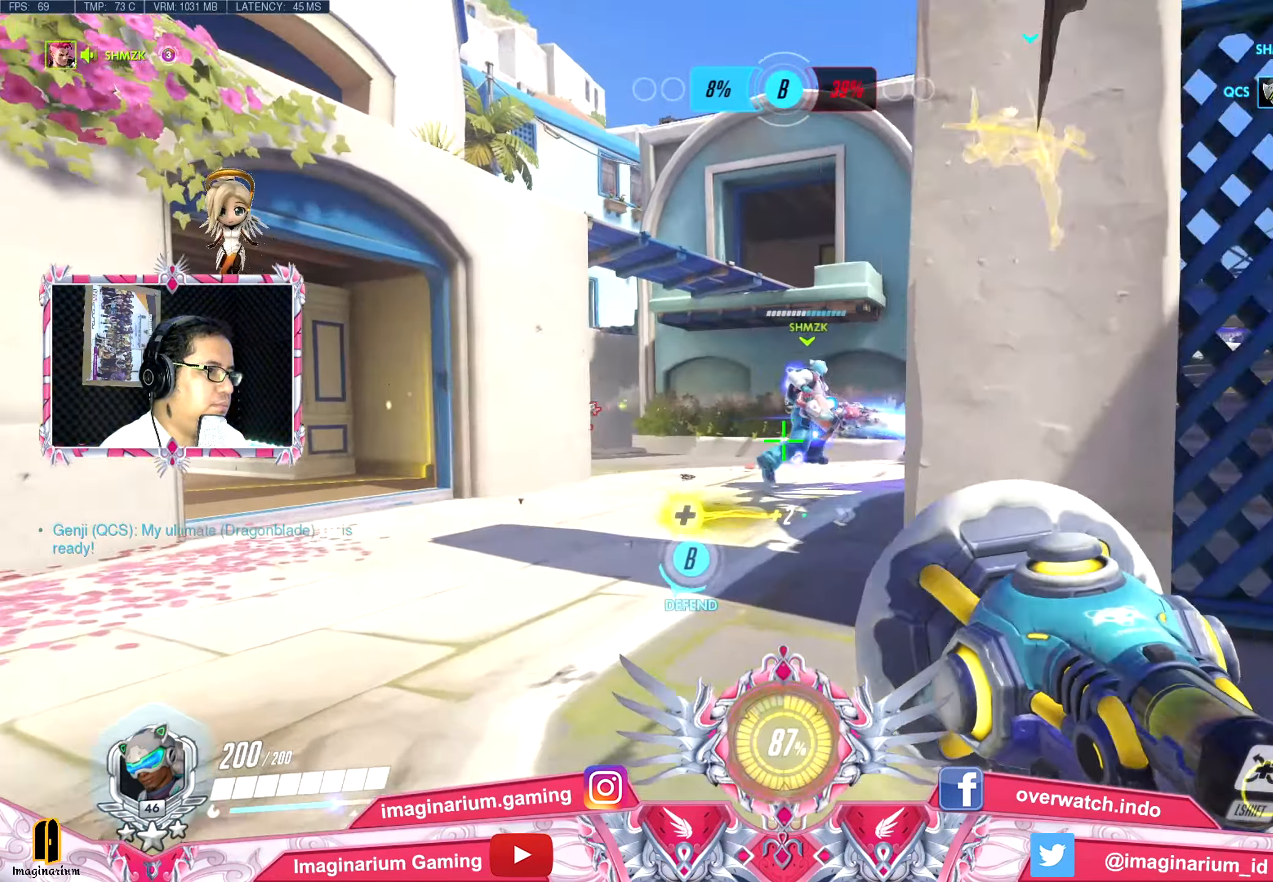
{"keys": ["w"], "mouse": [], "events": [[50, "r", "down"], [133, "r", "up"], [133, "space", "down"], [284, "space", "up"], [367, "a", "up"]]}
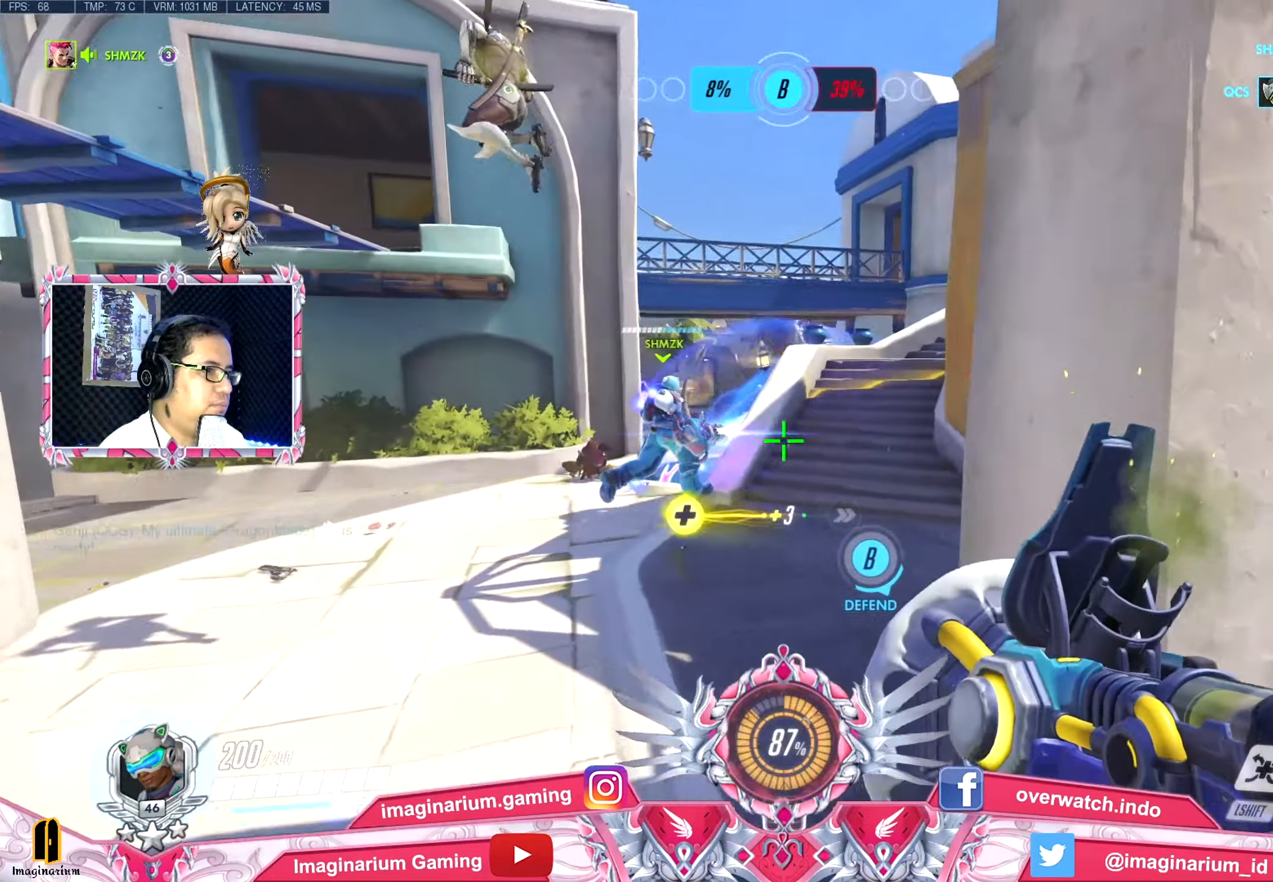
{"keys": ["d", "w"], "mouse": [], "events": [[301, "d", "down"]]}
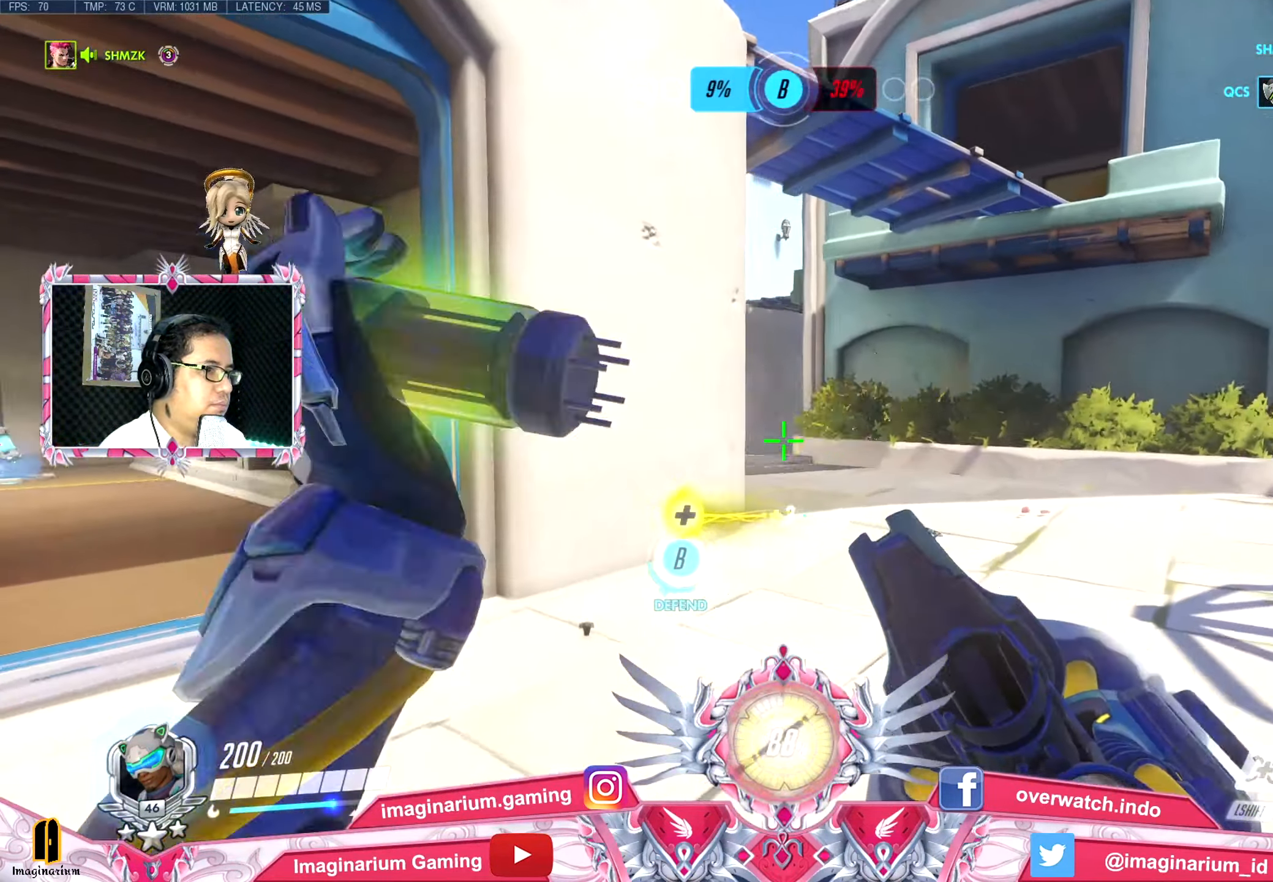
{"keys": ["d", "w"], "mouse": [], "events": [[133, "space", "down"], [267, "space", "up"]]}
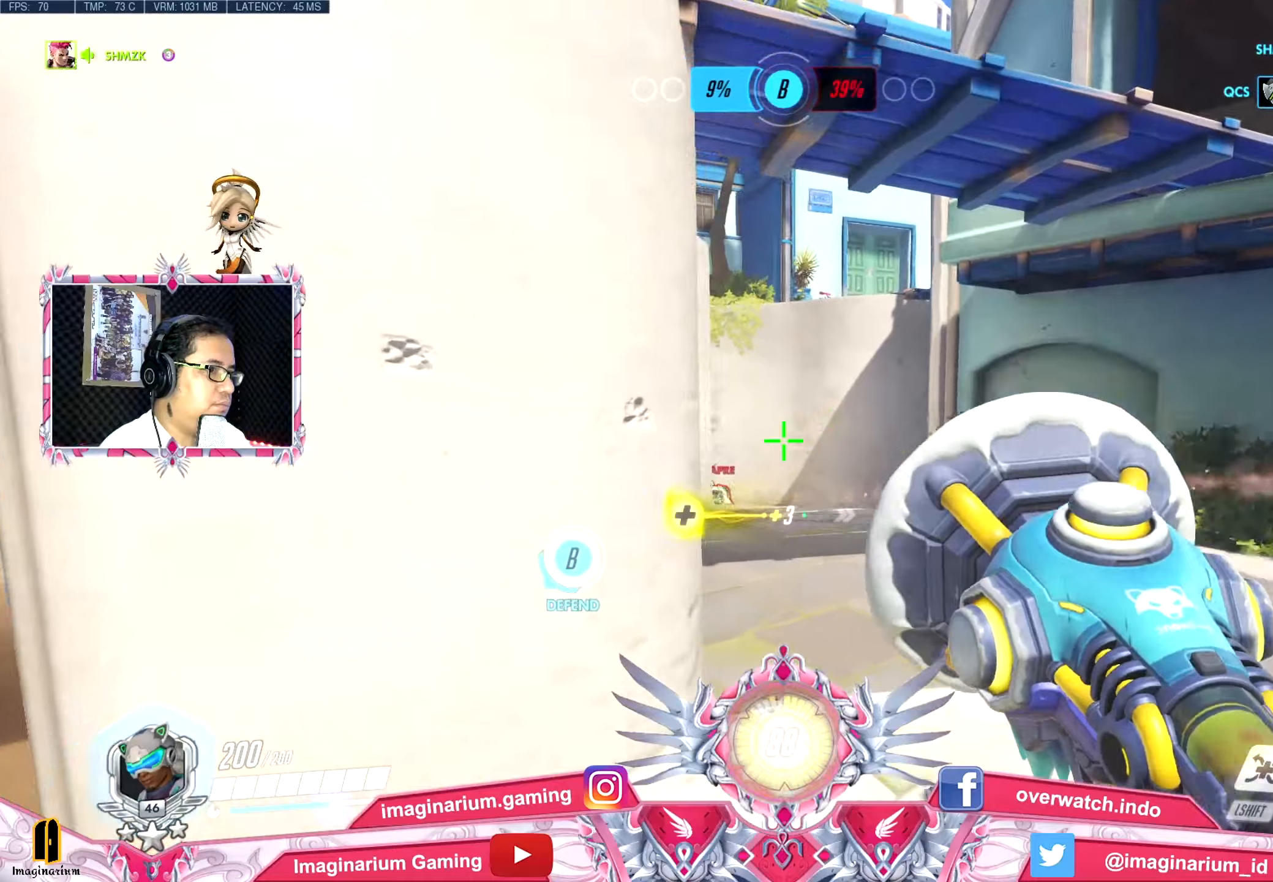
{"keys": ["w"], "mouse": ["left"], "events": [[283, "mouse_left", "down"], [383, "mouse_left", "up"], [417, "mouse_left", "down"], [467, "d", "up"]]}
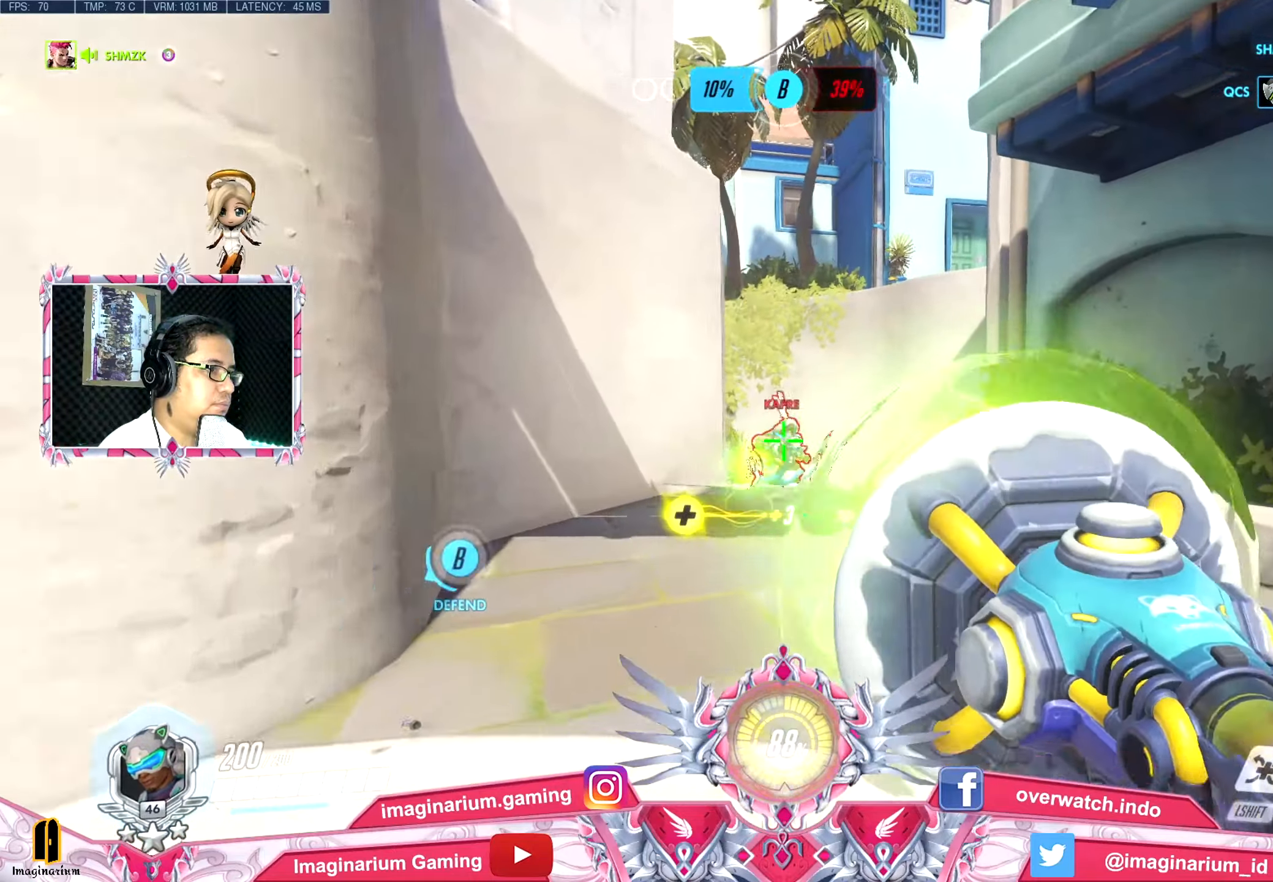
{"keys": ["w"], "mouse": [], "events": [[17, "mouse_left", "up"], [117, "mouse_left", "down"], [200, "mouse_left", "up"], [250, "mouse_left", "down"], [351, "mouse_left", "up"], [384, "mouse_left", "down"], [484, "mouse_left", "up"]]}